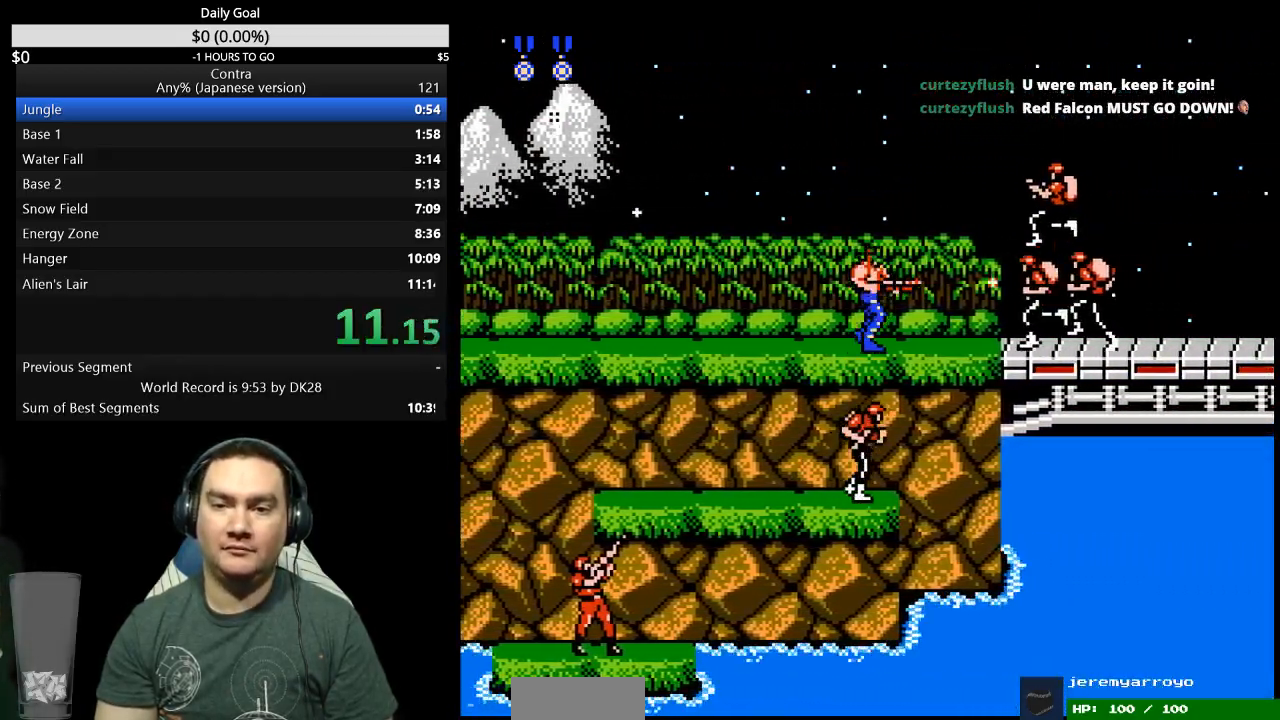
Gameplay with a controller (Nintendo layout); each line is a JSON object with the inputs held at the frame after it. "events" lists button and stick changes between this image and that frame as [ms after this image, input, new state], when the widget could be followed in between. Not read: L3 R3 START.
{"buttons": ["DPAD_RIGHT"], "events": [[67, "B", "down"], [100, "B", "up"], [167, "B", "down"], [233, "B", "up"], [400, "A", "down"], [467, "A", "up"]]}
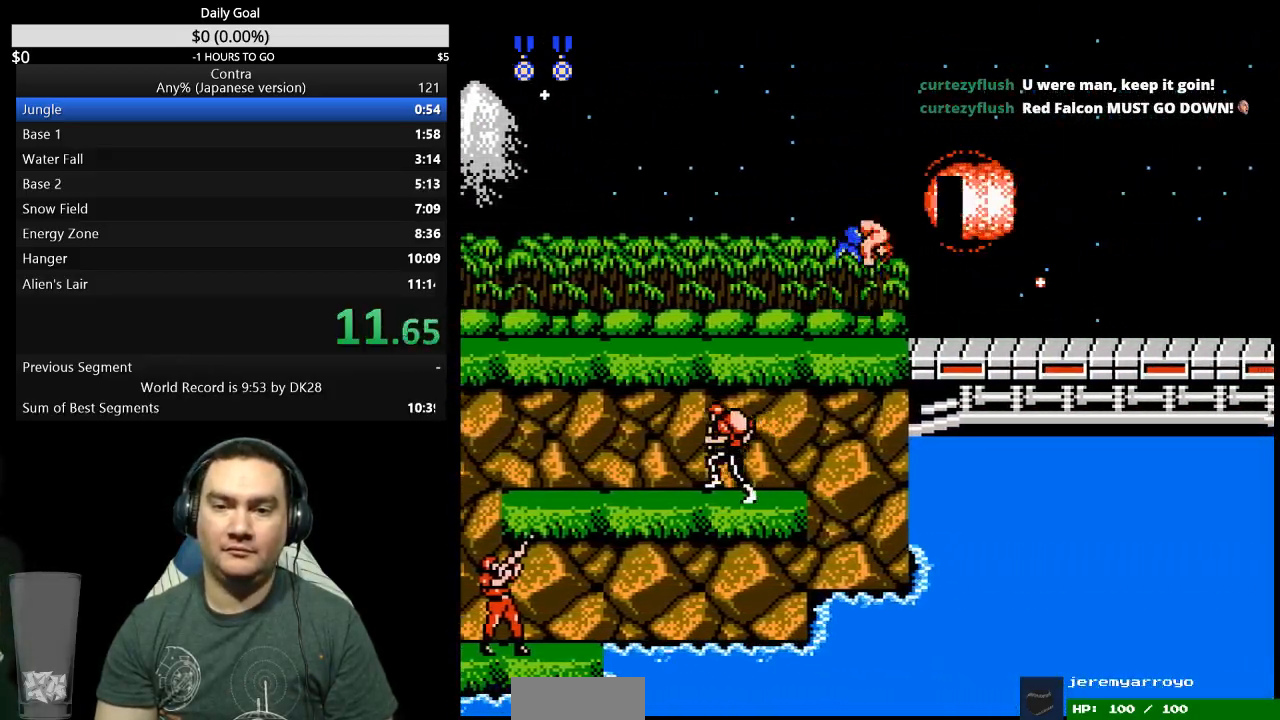
{"buttons": ["DPAD_RIGHT"], "events": [[33, "DPAD_RIGHT", "up"], [167, "DPAD_RIGHT", "down"]]}
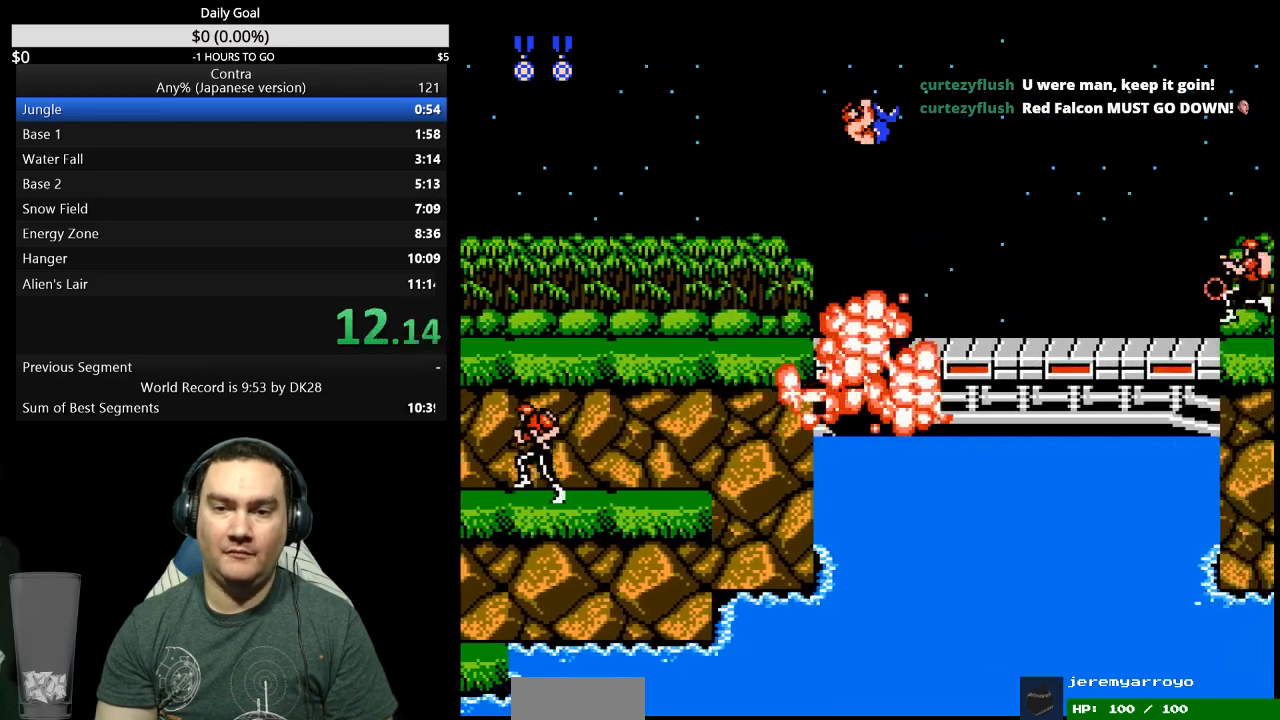
{"buttons": ["A", "DPAD_RIGHT"], "events": [[400, "A", "down"]]}
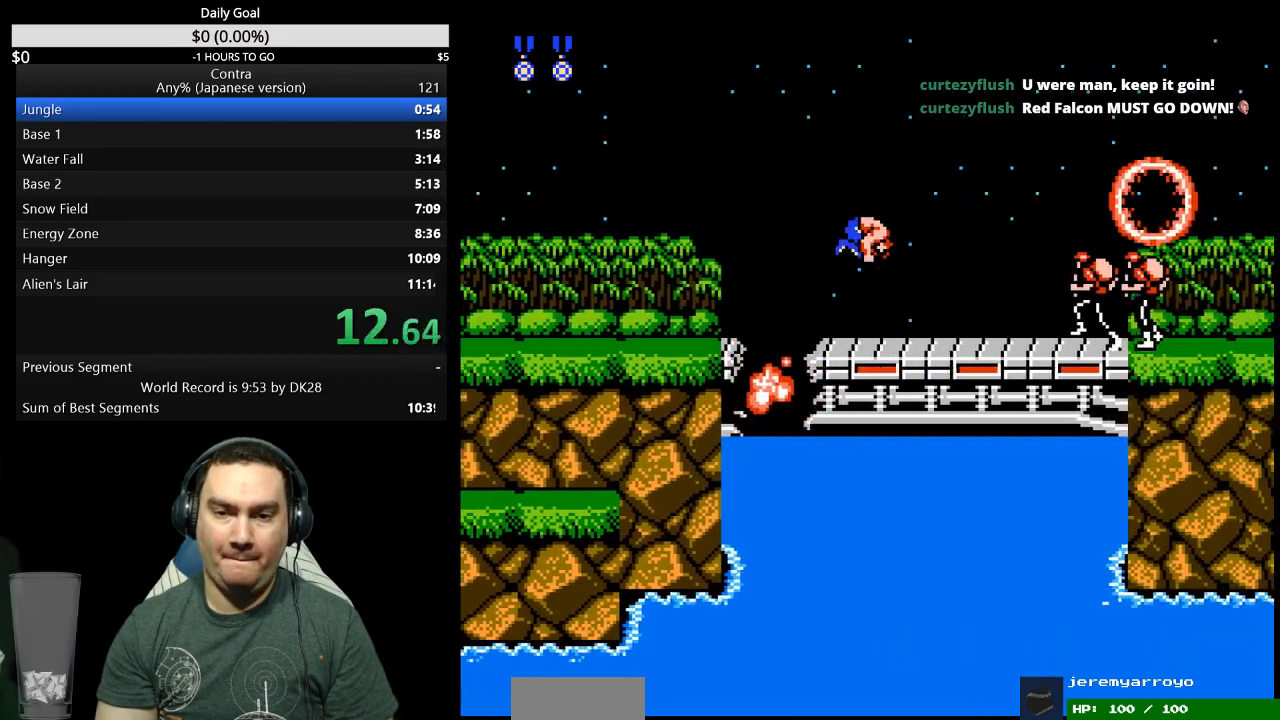
{"buttons": ["B", "DPAD_DOWN", "DPAD_RIGHT"], "events": [[33, "A", "up"], [33, "DPAD_DOWN", "down"], [67, "B", "down"], [233, "B", "up"], [400, "B", "down"]]}
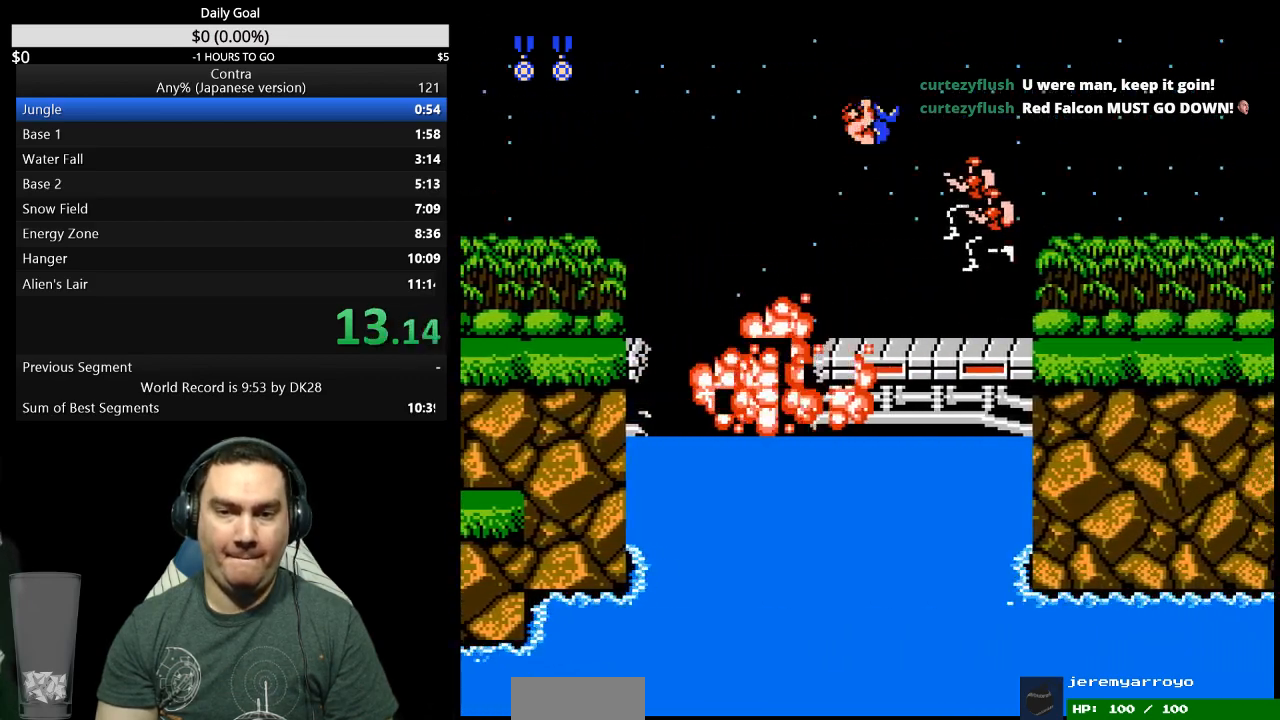
{"buttons": ["B", "DPAD_RIGHT"], "events": [[100, "B", "up"], [133, "DPAD_DOWN", "up"], [167, "B", "down"], [300, "B", "up"], [367, "B", "down"]]}
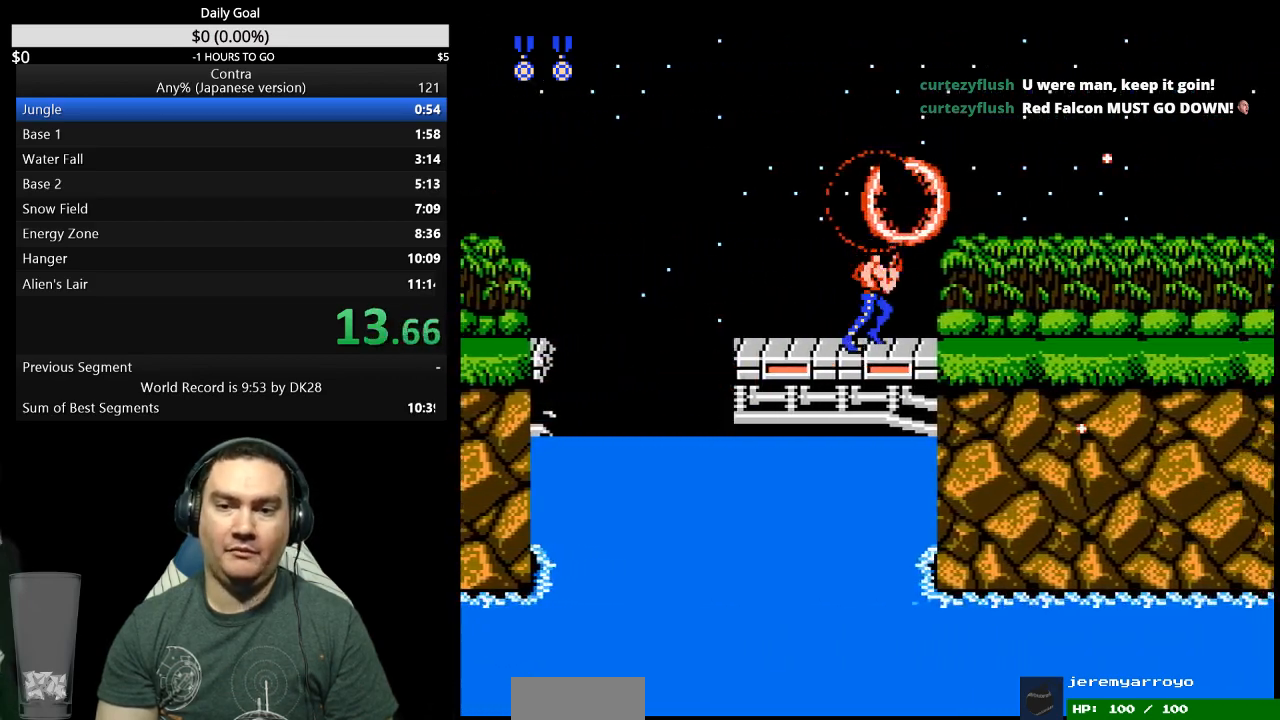
{"buttons": ["B", "DPAD_RIGHT"], "events": [[33, "B", "up"], [100, "B", "down"], [167, "B", "up"], [233, "B", "down"], [267, "B", "up"], [333, "B", "down"], [400, "B", "up"], [500, "B", "down"]]}
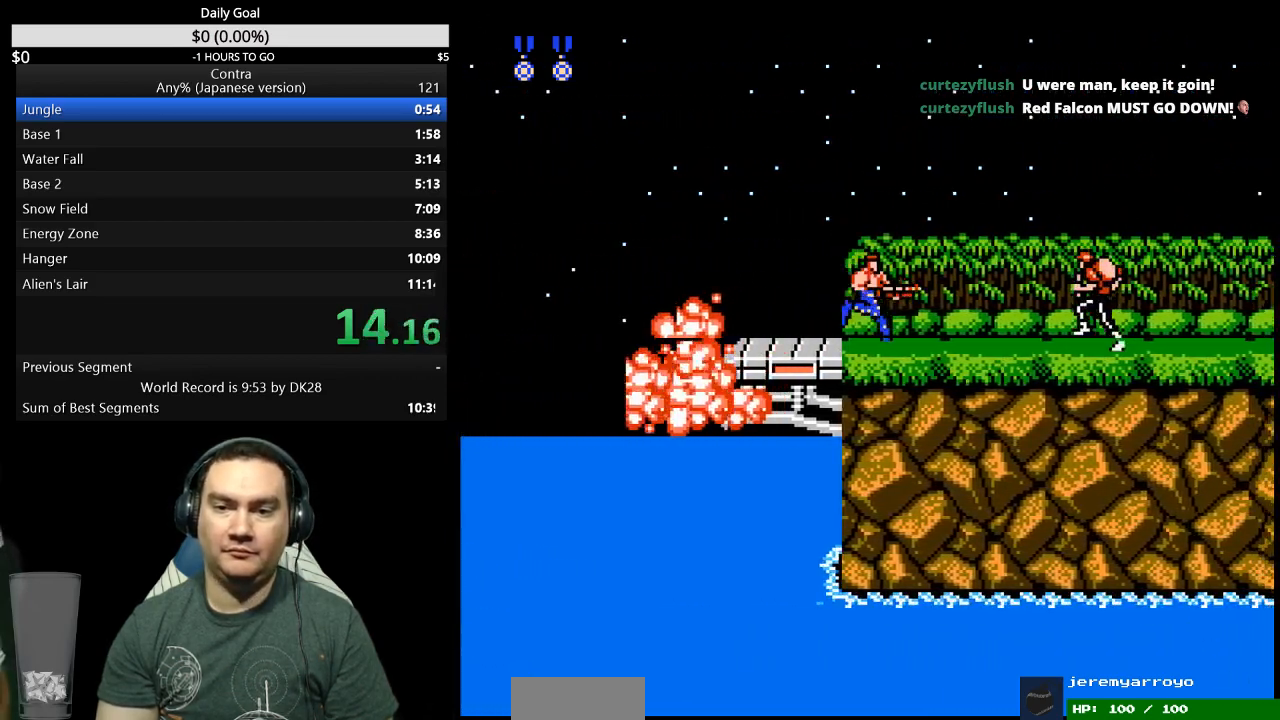
{"buttons": ["B", "DPAD_RIGHT"], "events": [[33, "B", "up"], [100, "B", "down"], [167, "B", "up"], [233, "B", "down"], [300, "B", "up"], [367, "B", "down"], [433, "B", "up"], [500, "B", "down"]]}
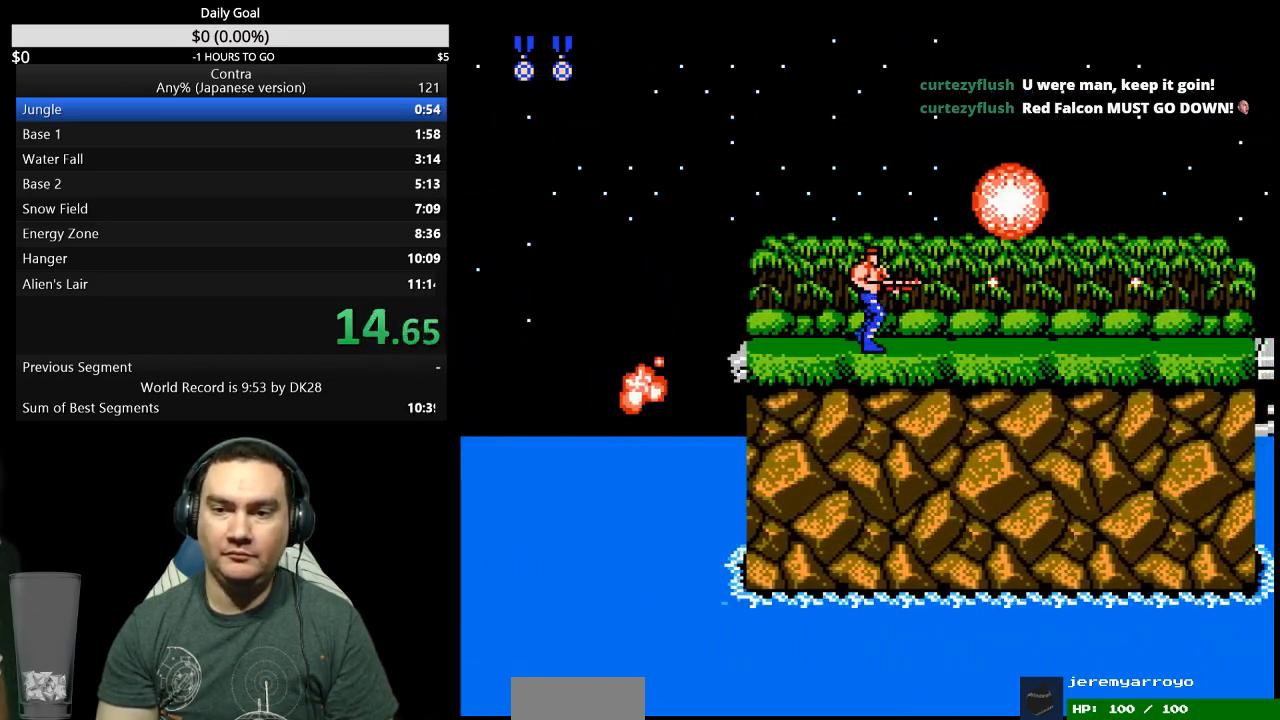
{"buttons": ["DPAD_RIGHT"], "events": [[67, "B", "up"], [133, "B", "down"], [167, "B", "up"], [267, "B", "down"], [333, "B", "up"], [400, "B", "down"], [433, "B", "up"]]}
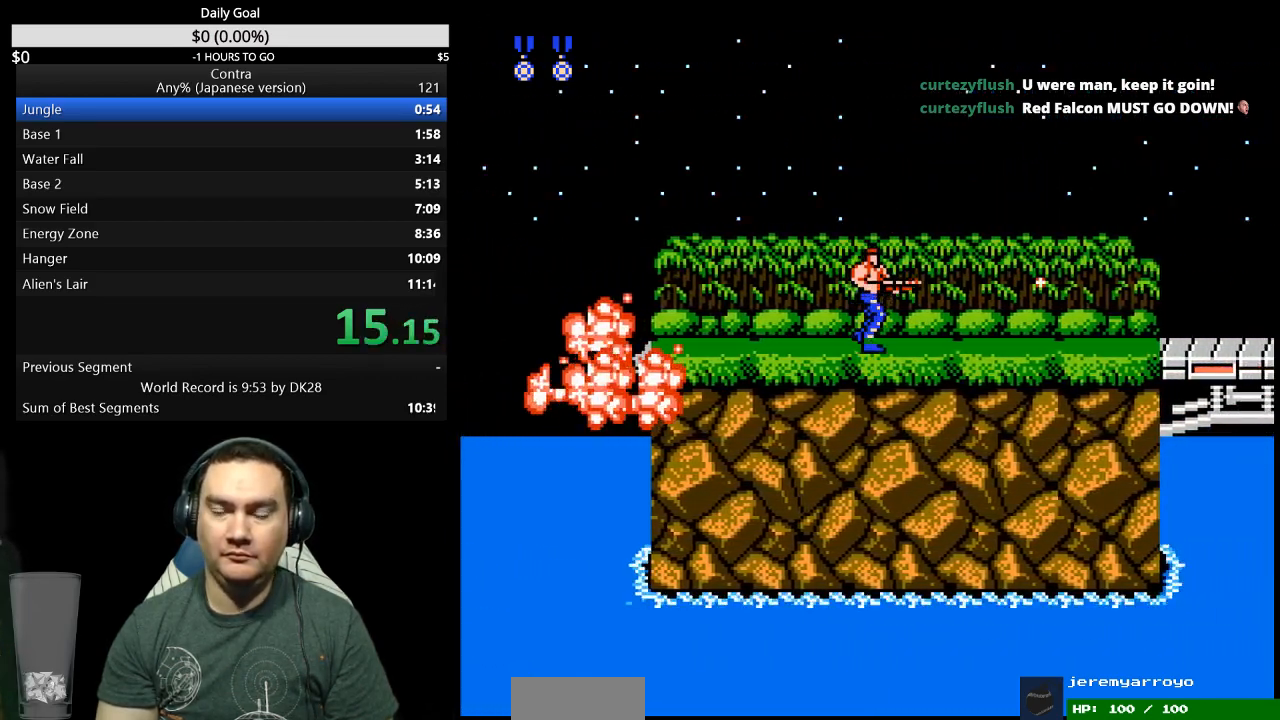
{"buttons": ["DPAD_RIGHT"], "events": [[33, "B", "down"], [67, "B", "up"], [167, "B", "down"], [233, "B", "up"], [433, "B", "down"], [500, "B", "up"]]}
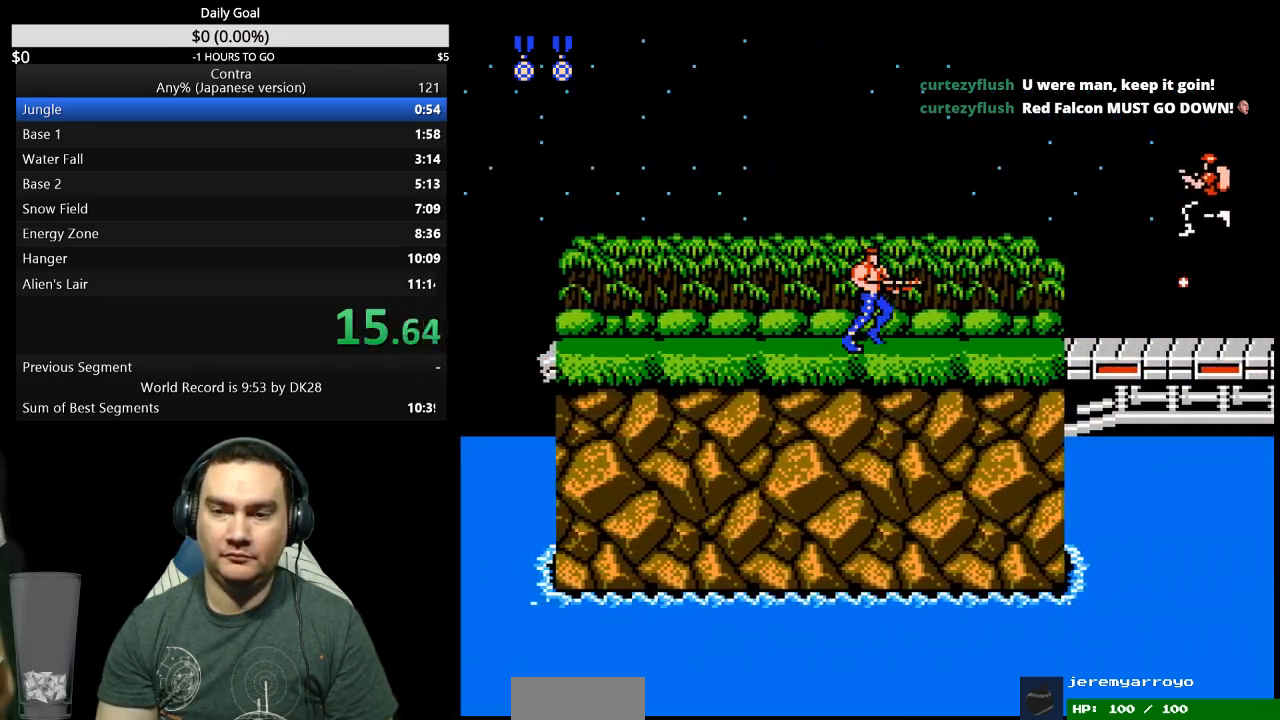
{"buttons": ["DPAD_RIGHT"], "events": [[67, "B", "down"], [100, "B", "up"], [200, "B", "down"], [233, "B", "up"]]}
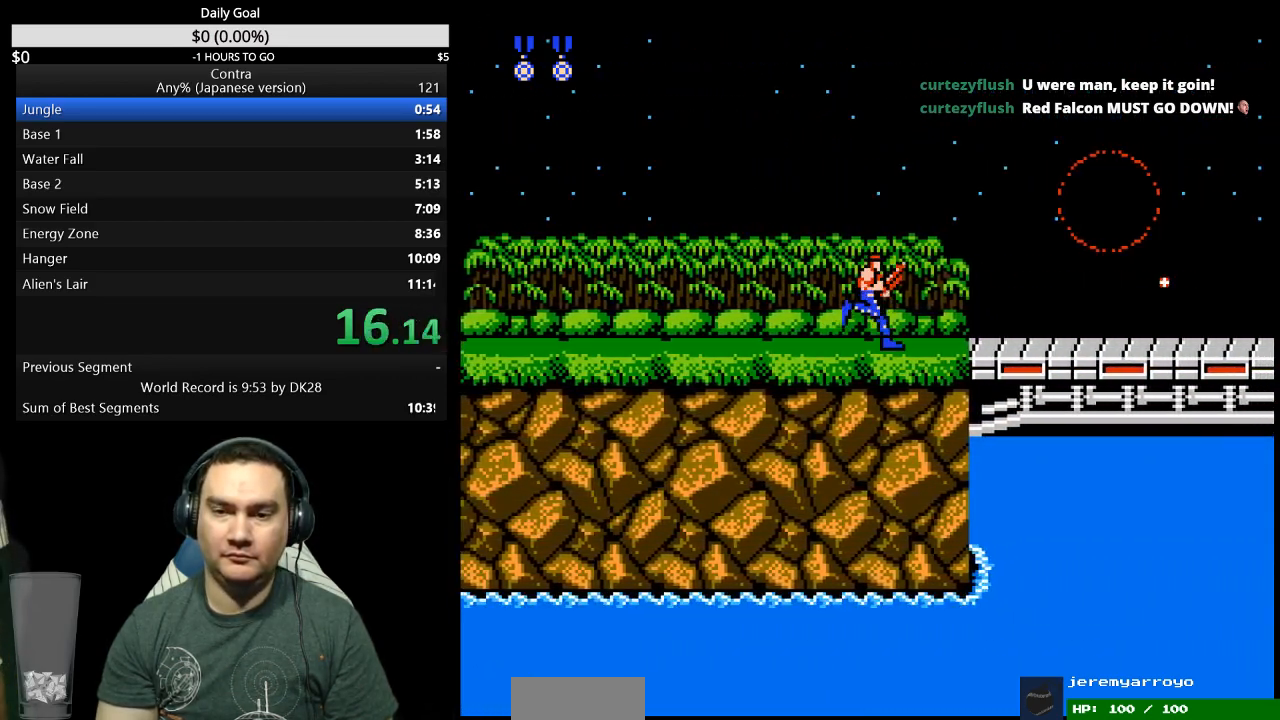
{"buttons": ["DPAD_RIGHT"], "events": [[133, "A", "down"], [233, "A", "up"]]}
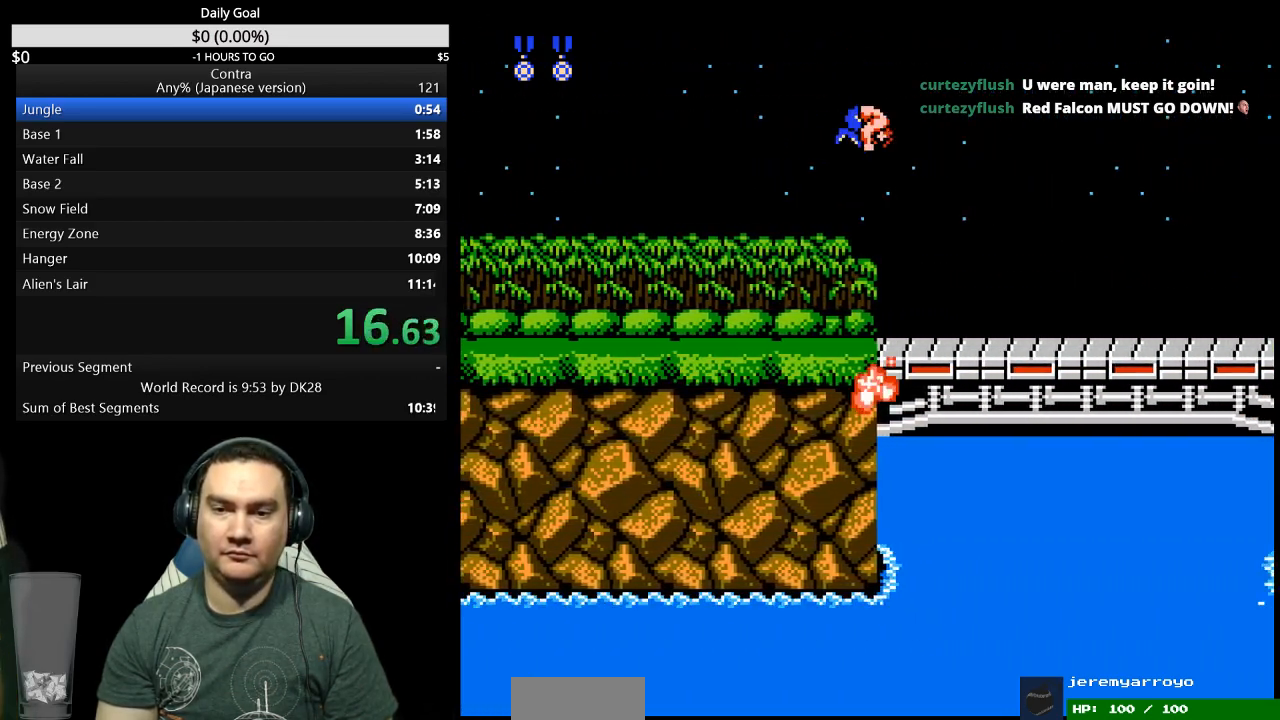
{"buttons": ["DPAD_RIGHT"], "events": []}
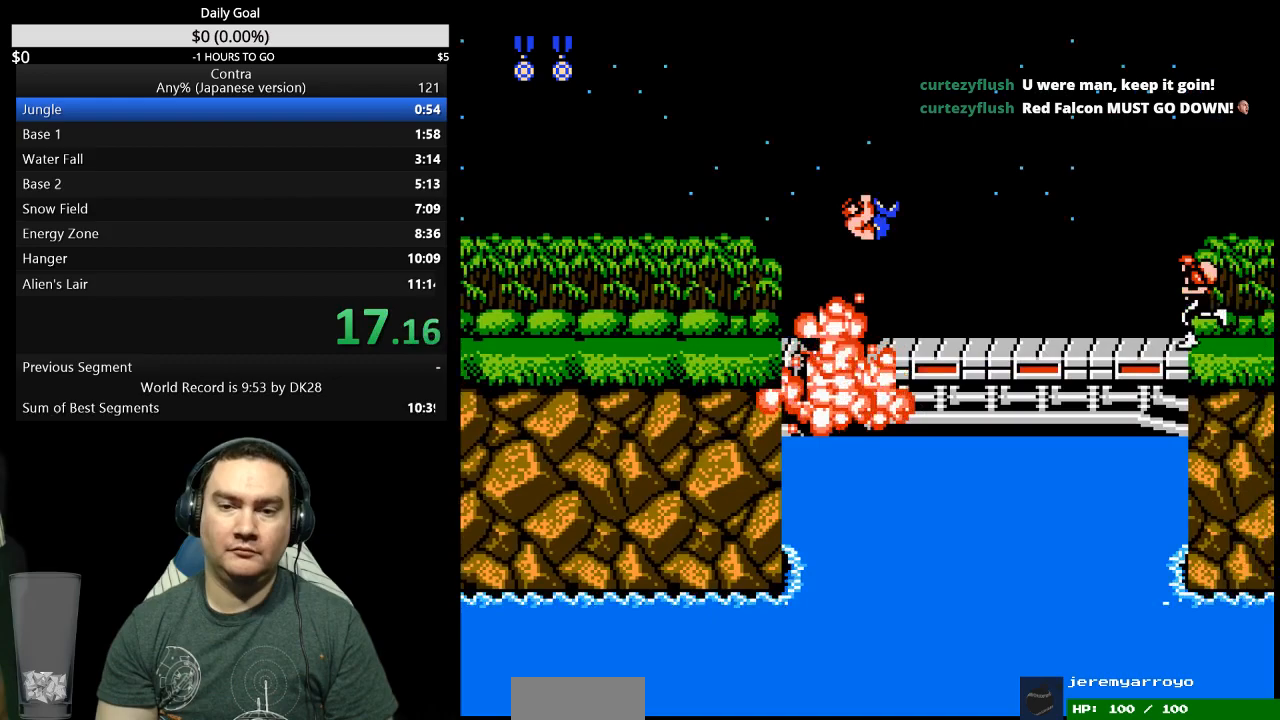
{"buttons": ["DPAD_DOWN", "DPAD_RIGHT"], "events": [[200, "A", "down"], [267, "A", "up"], [300, "DPAD_DOWN", "down"], [433, "B", "down"], [500, "B", "up"]]}
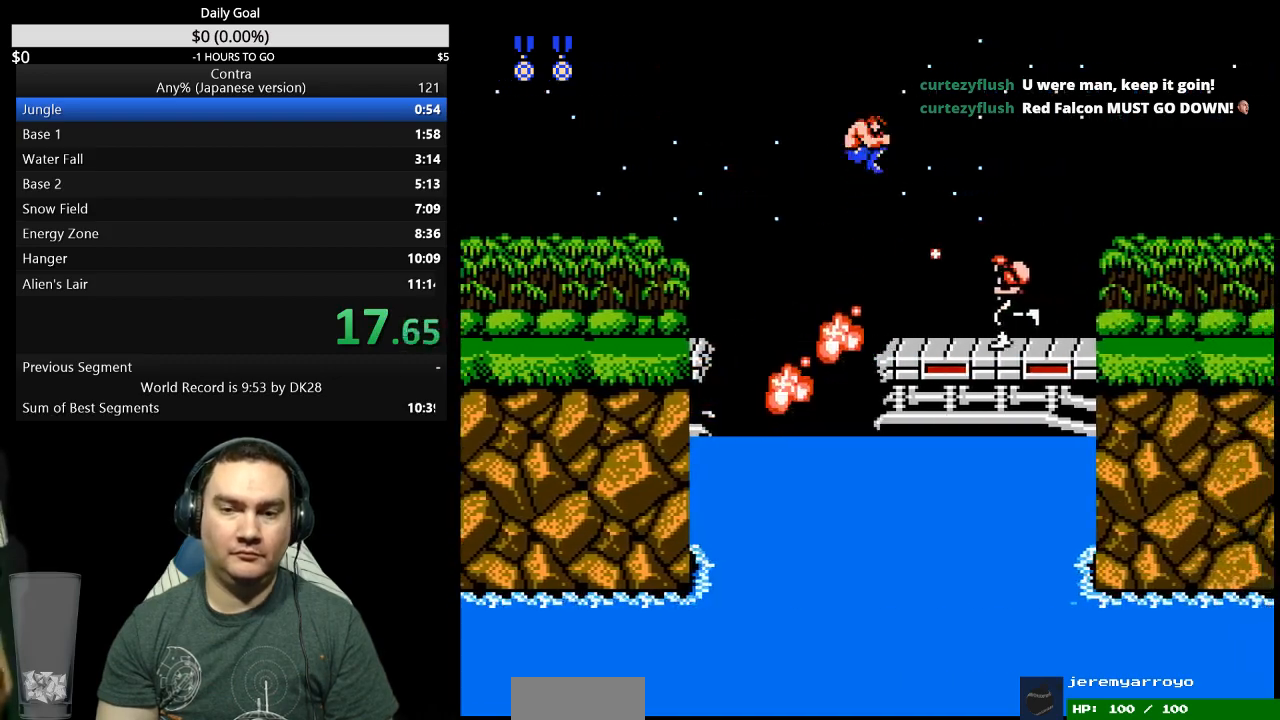
{"buttons": ["B", "DPAD_RIGHT"], "events": [[167, "B", "down"], [233, "B", "up"], [300, "B", "down"], [367, "B", "up"], [367, "DPAD_DOWN", "up"], [500, "B", "down"]]}
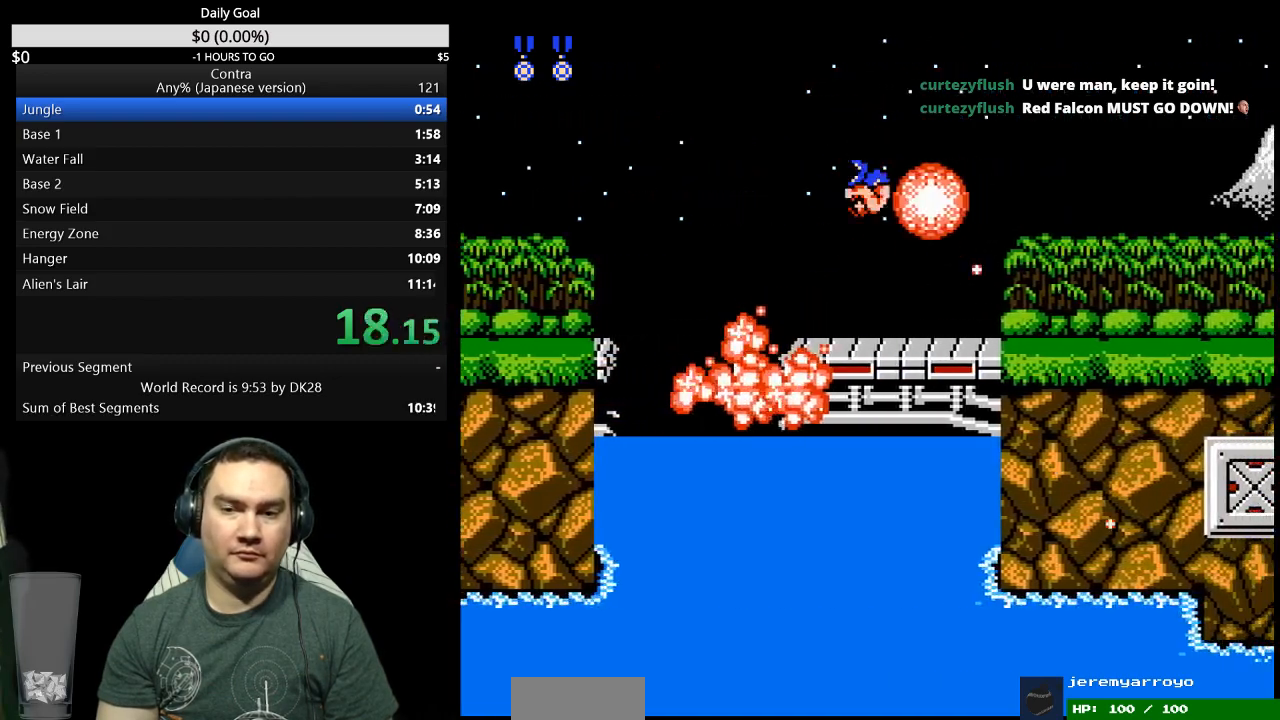
{"buttons": ["B", "DPAD_RIGHT"], "events": [[67, "B", "up"], [133, "B", "down"], [200, "B", "up"], [267, "B", "down"], [300, "B", "up"], [367, "B", "down"], [433, "B", "up"], [500, "B", "down"]]}
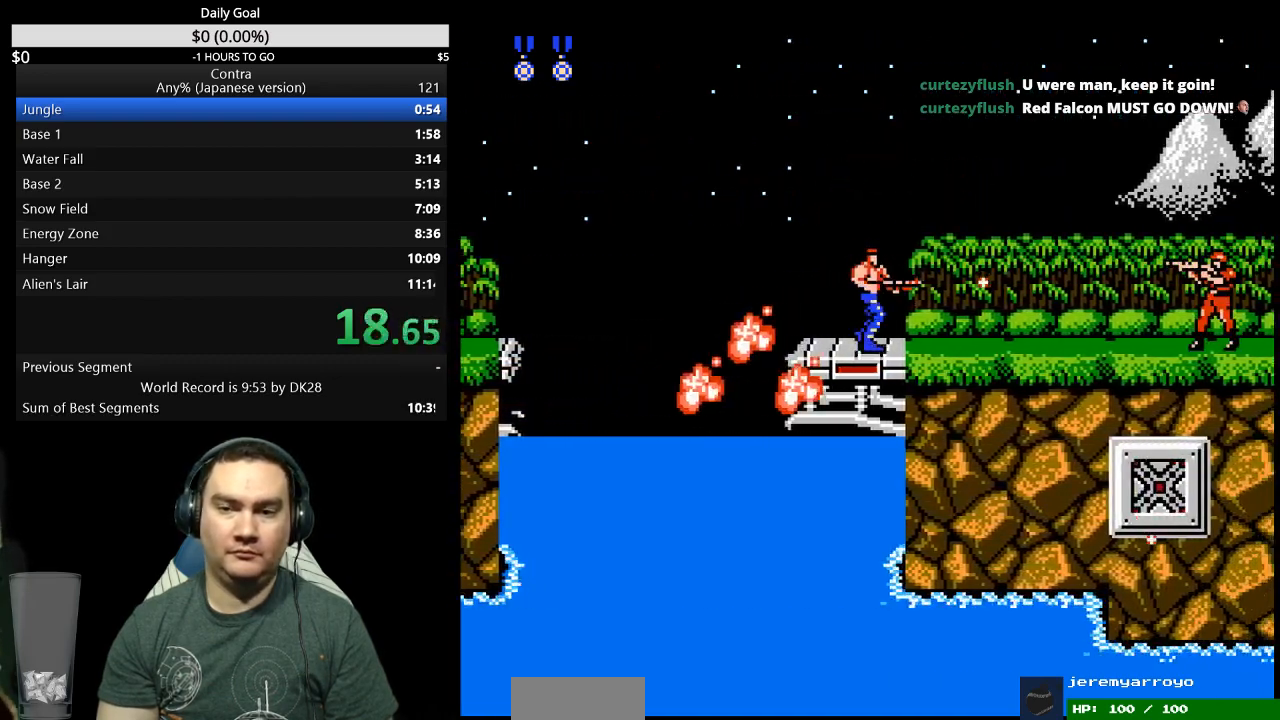
{"buttons": ["DPAD_RIGHT"], "events": [[67, "B", "up"], [133, "B", "down"], [200, "B", "up"], [267, "B", "down"], [333, "B", "up"], [400, "B", "down"], [467, "B", "up"]]}
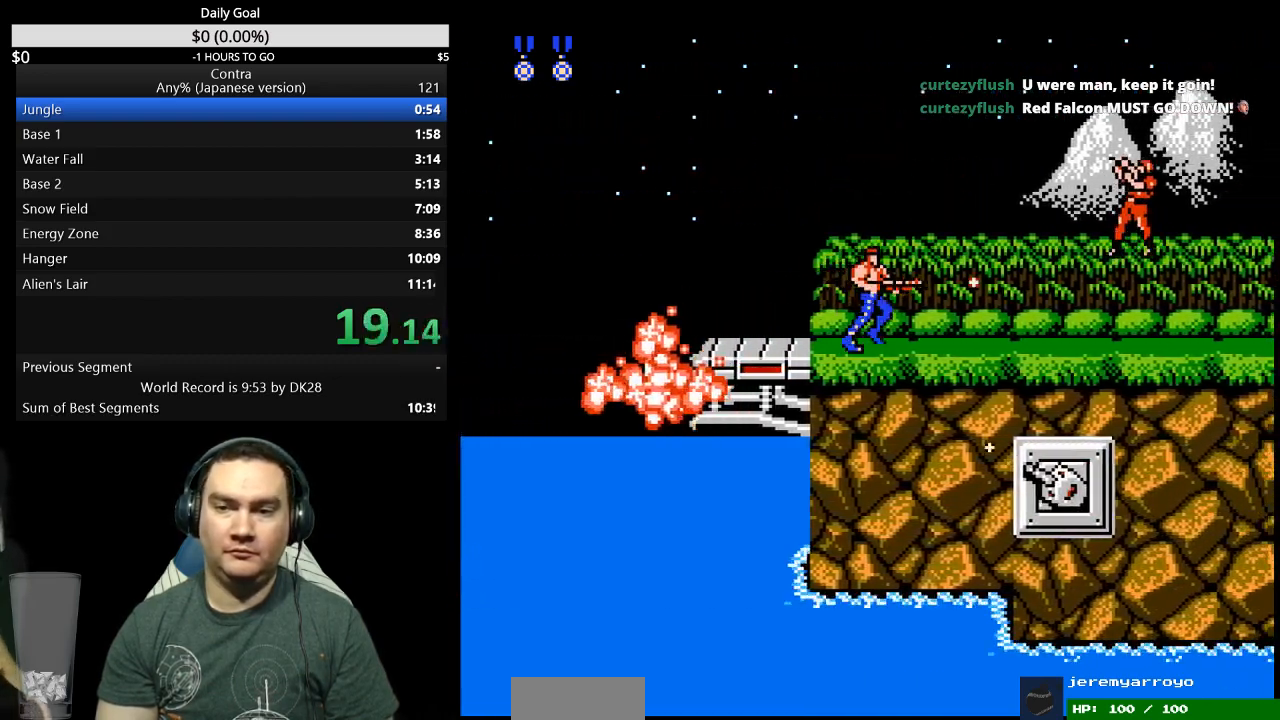
{"buttons": ["DPAD_RIGHT"], "events": [[33, "B", "down"], [100, "B", "up"], [400, "B", "down"], [500, "B", "up"]]}
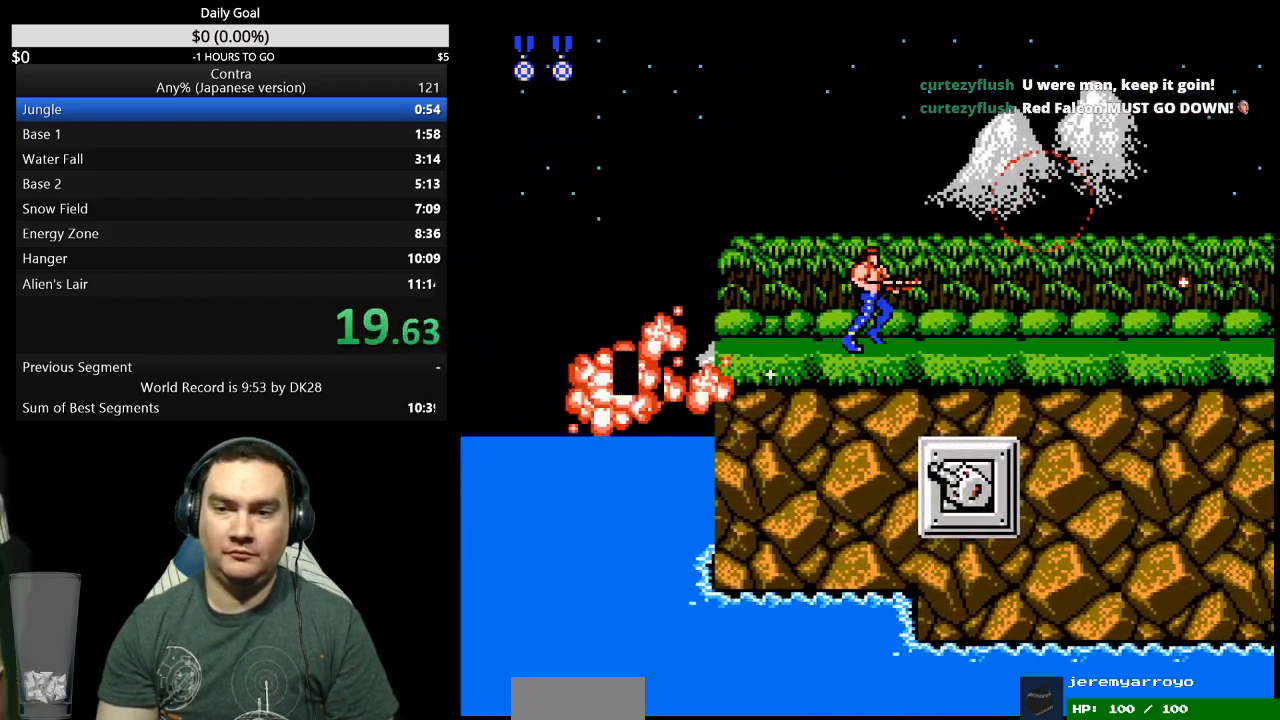
{"buttons": ["DPAD_RIGHT"], "events": [[33, "B", "down"], [100, "B", "up"]]}
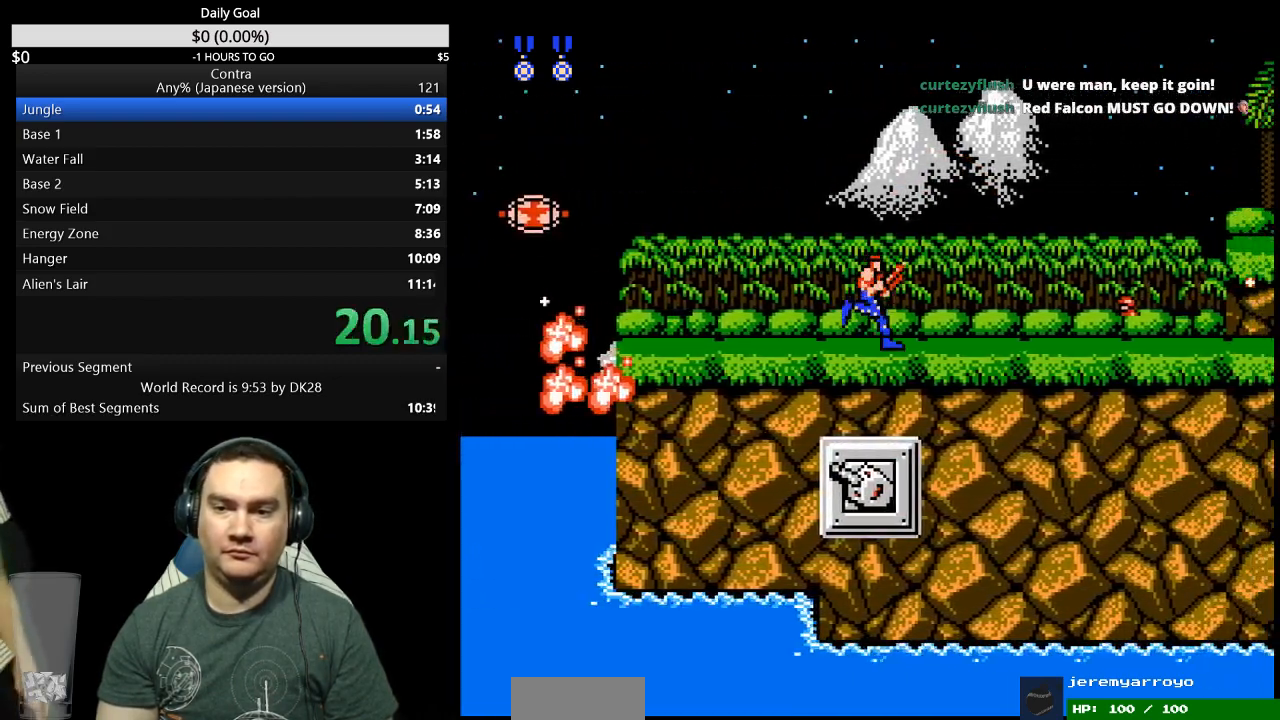
{"buttons": ["B", "DPAD_DOWN", "DPAD_RIGHT"], "events": [[167, "A", "down"], [267, "DPAD_DOWN", "down"], [300, "A", "up"], [500, "B", "down"]]}
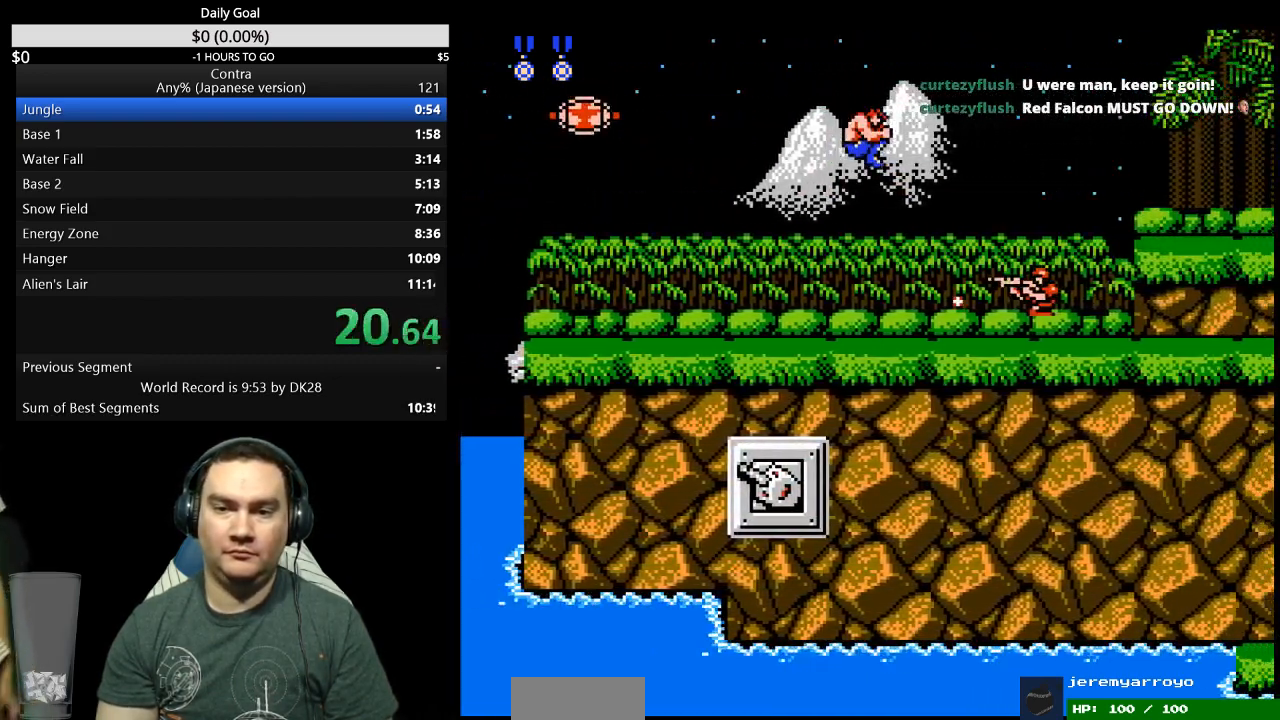
{"buttons": ["DPAD_RIGHT"], "events": [[33, "B", "up"], [67, "B", "down"], [133, "B", "up"], [400, "DPAD_DOWN", "up"]]}
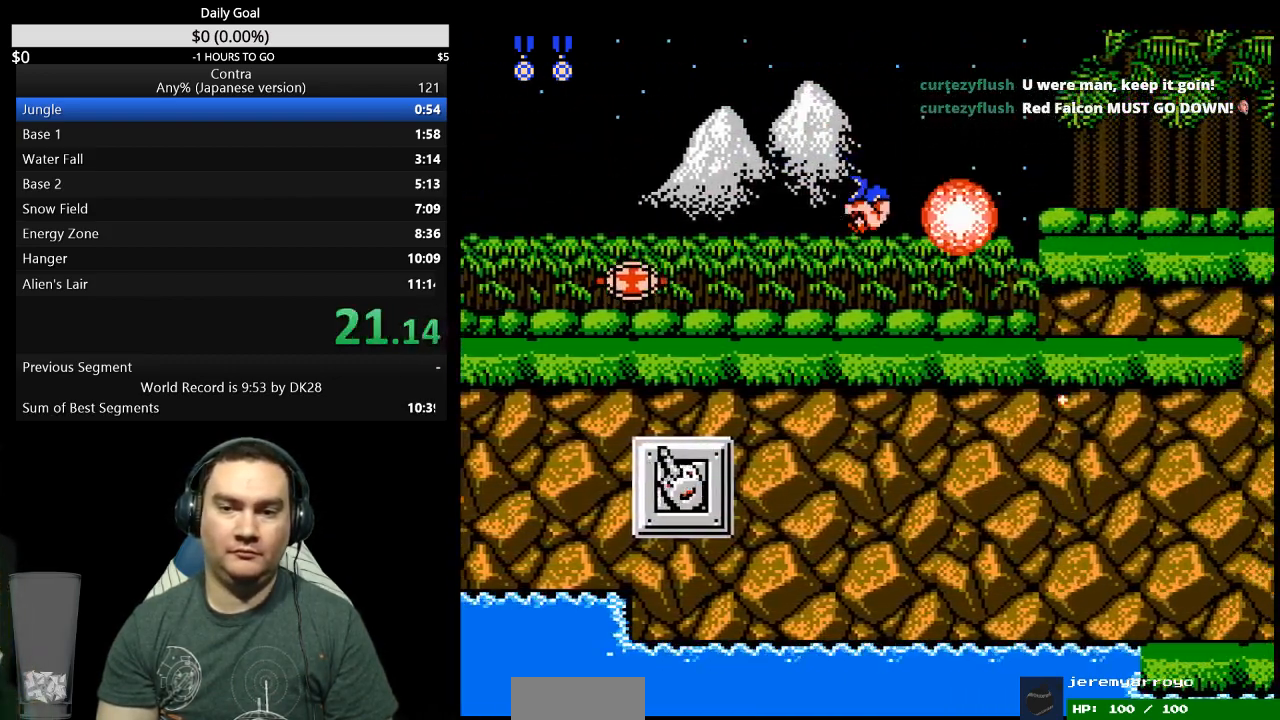
{"buttons": [], "events": [[333, "A", "down"], [433, "A", "up"], [500, "DPAD_RIGHT", "up"]]}
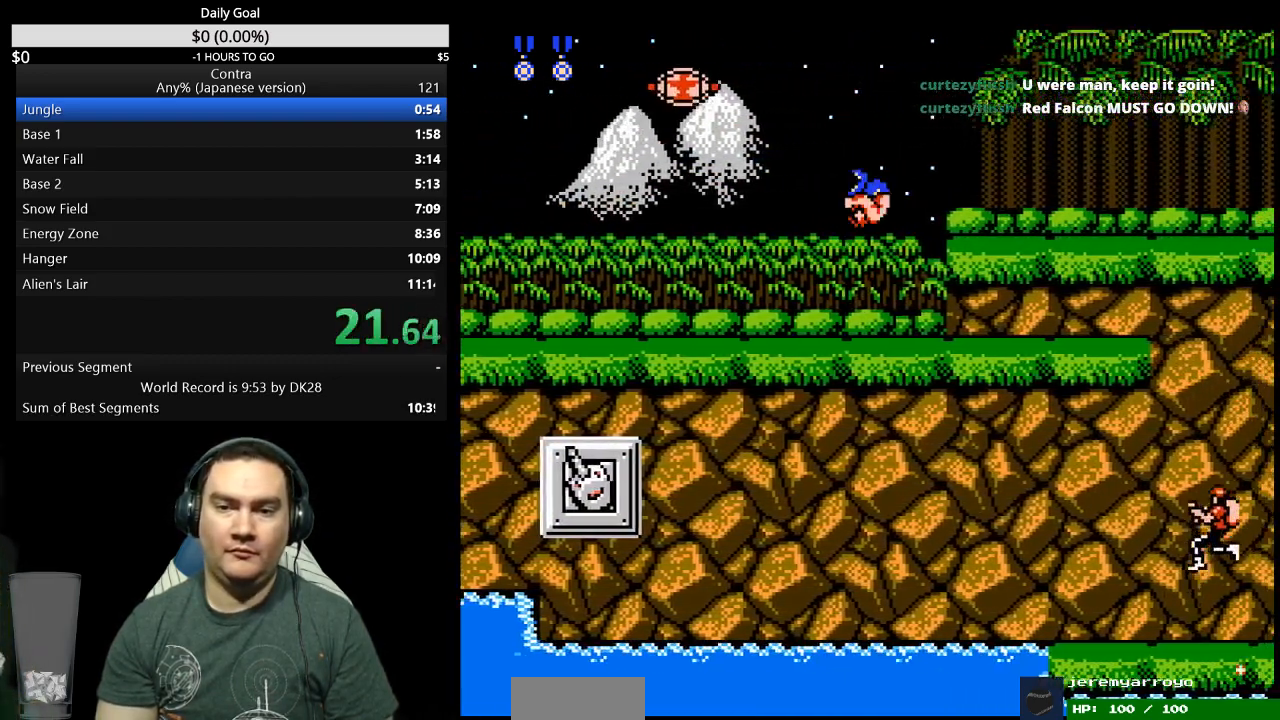
{"buttons": ["DPAD_DOWN", "DPAD_RIGHT"], "events": [[133, "DPAD_RIGHT", "down"], [400, "DPAD_DOWN", "down"]]}
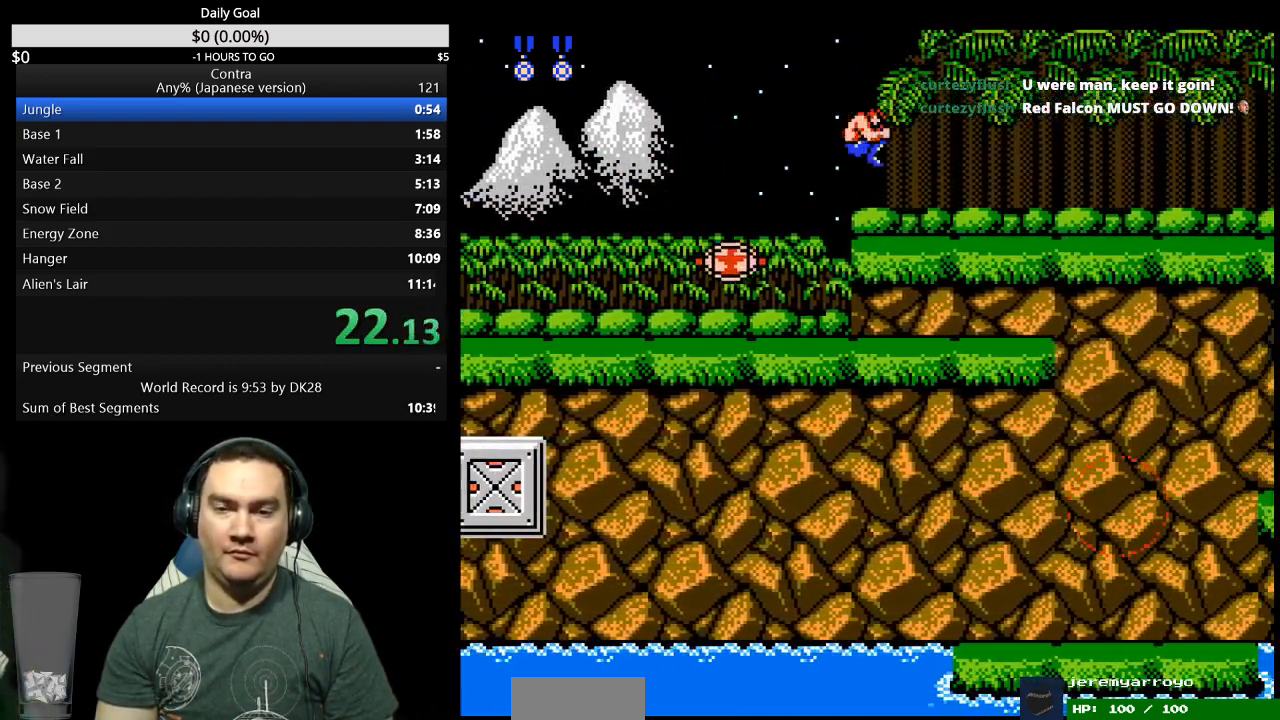
{"buttons": ["DPAD_DOWN", "DPAD_RIGHT"], "events": []}
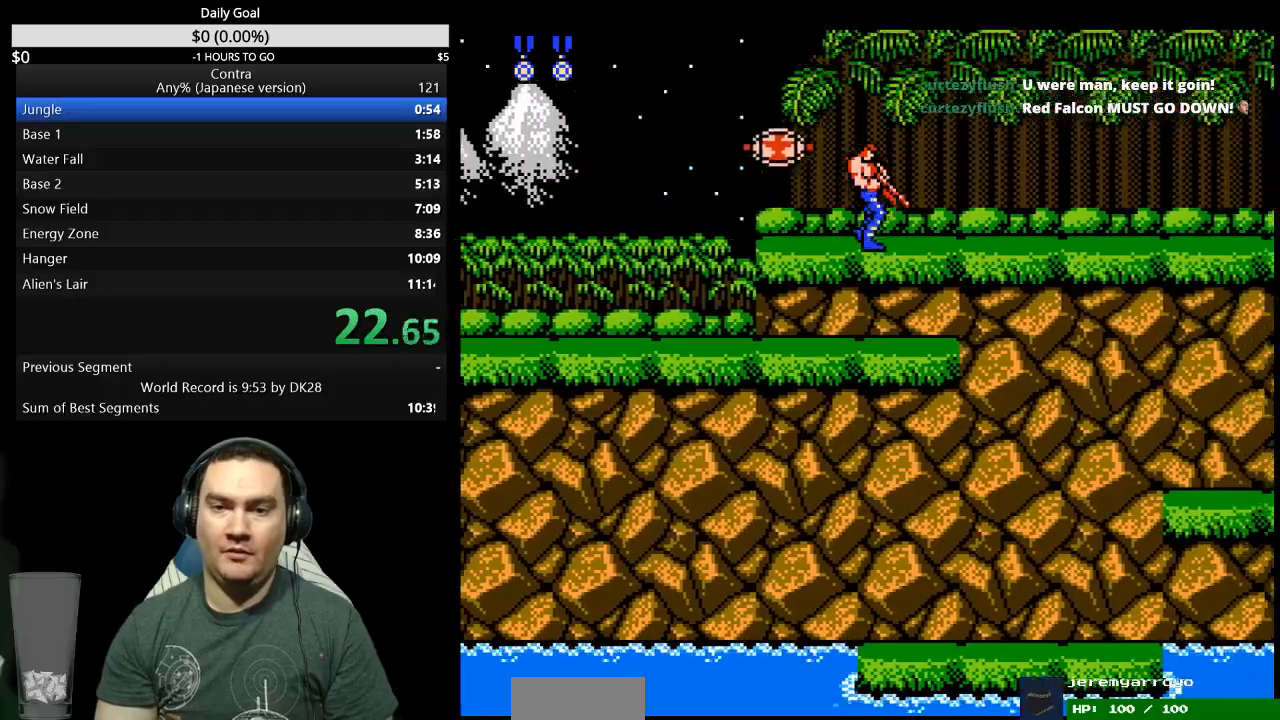
{"buttons": ["DPAD_DOWN", "DPAD_RIGHT"], "events": []}
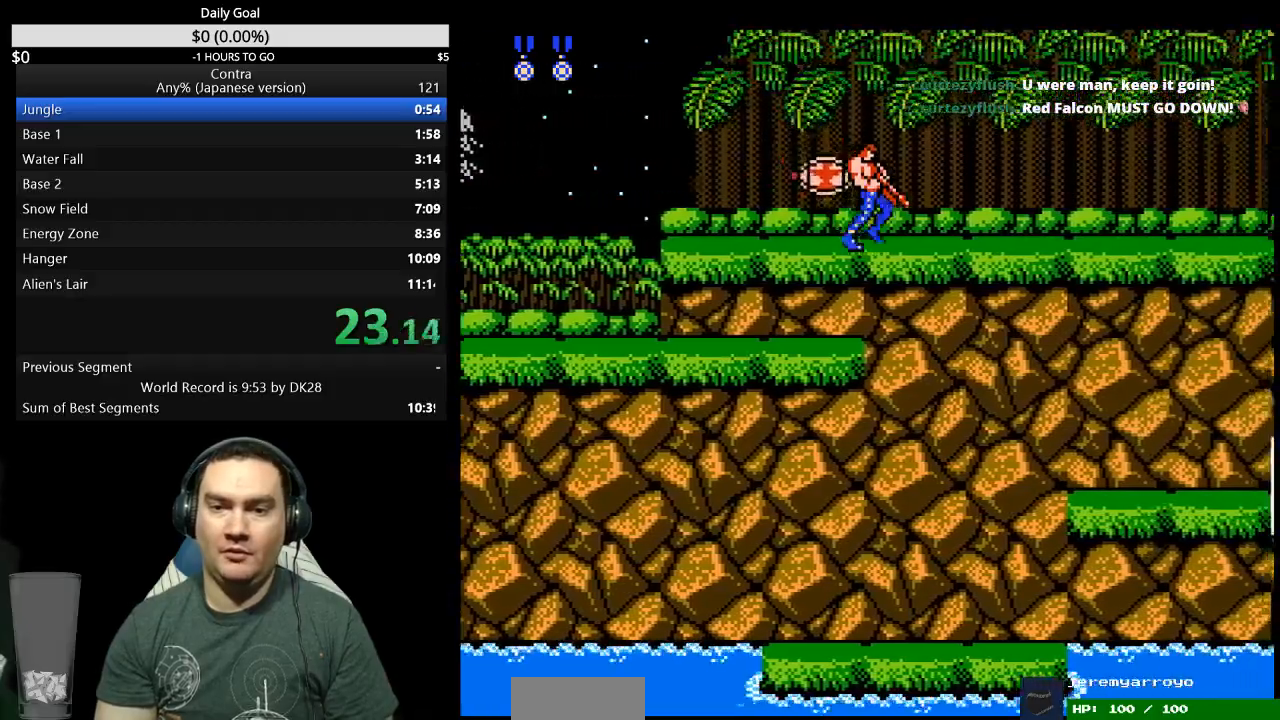
{"buttons": ["DPAD_DOWN", "DPAD_RIGHT"], "events": [[433, "B", "down"], [500, "B", "up"]]}
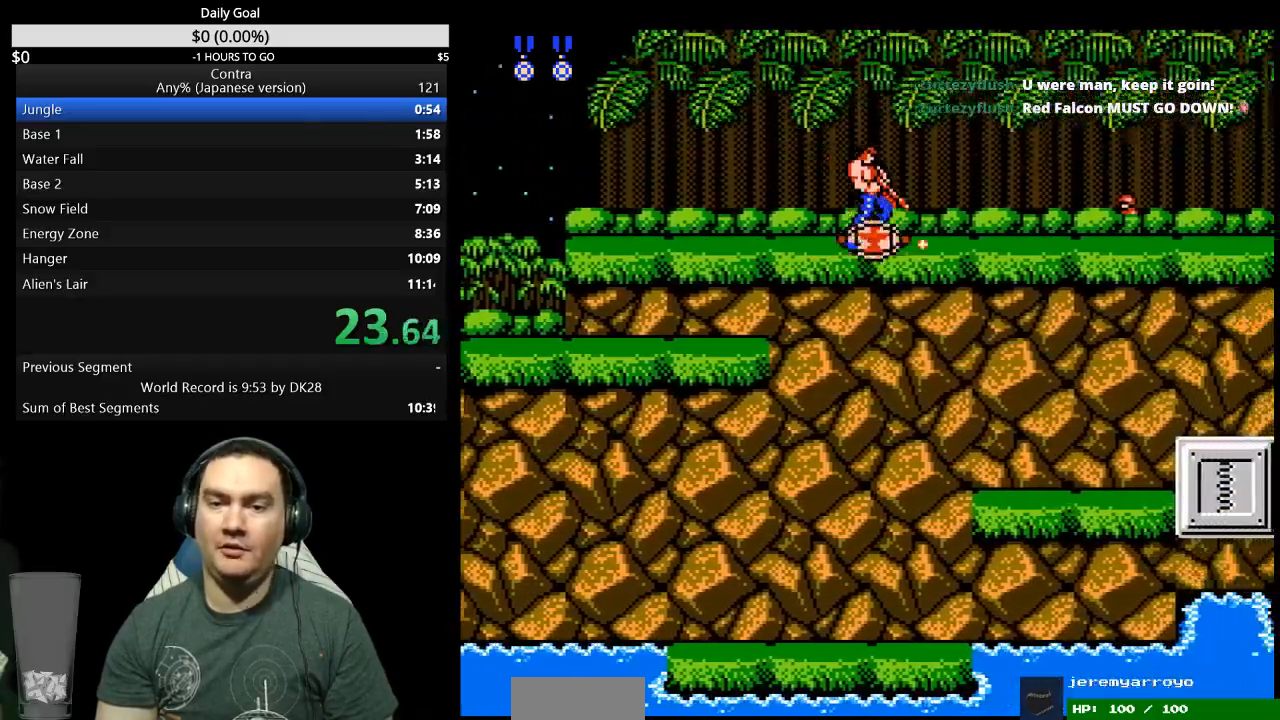
{"buttons": ["B", "DPAD_RIGHT"], "events": [[133, "DPAD_DOWN", "up"], [167, "B", "down"], [233, "B", "up"], [267, "B", "down"], [333, "B", "up"], [367, "B", "down"], [433, "B", "up"], [500, "B", "down"]]}
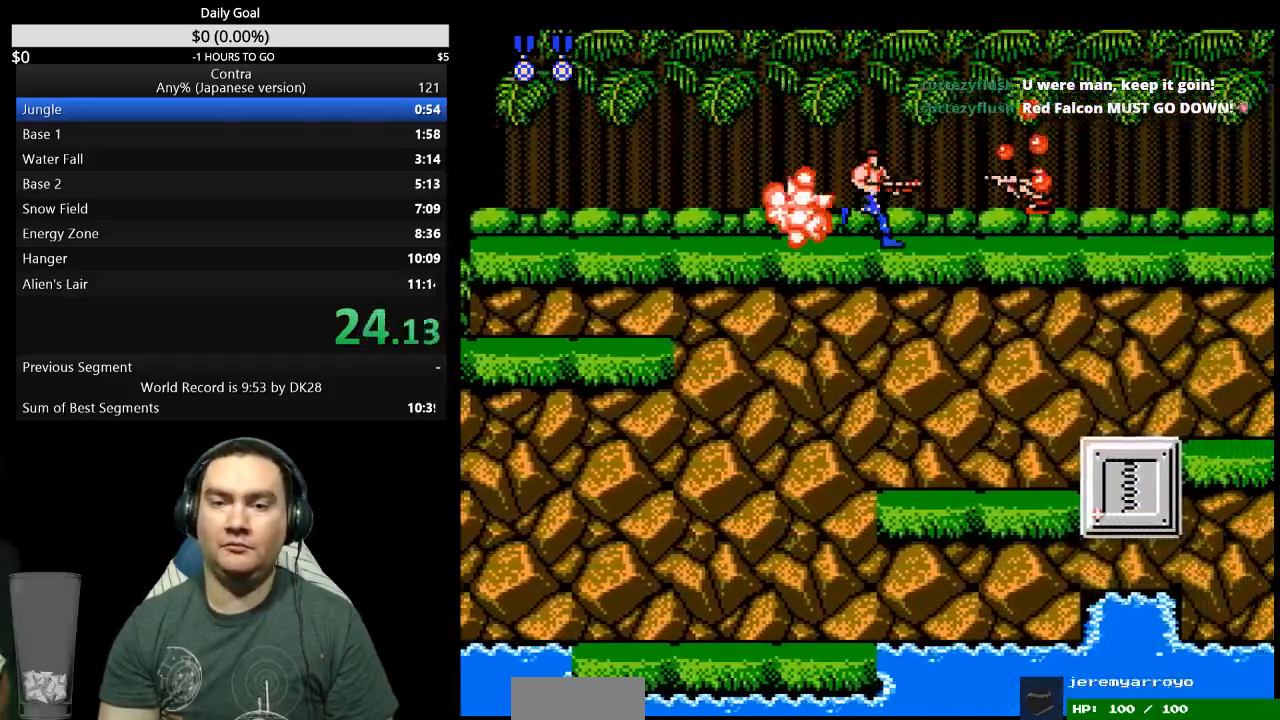
{"buttons": ["DPAD_DOWN", "DPAD_RIGHT"], "events": [[33, "B", "up"], [100, "B", "down"], [133, "B", "up"], [167, "DPAD_DOWN", "down"], [200, "A", "down"], [200, "B", "down"], [267, "A", "up"], [267, "B", "up"], [300, "B", "down"], [367, "B", "up"], [433, "B", "down"], [467, "B", "up"]]}
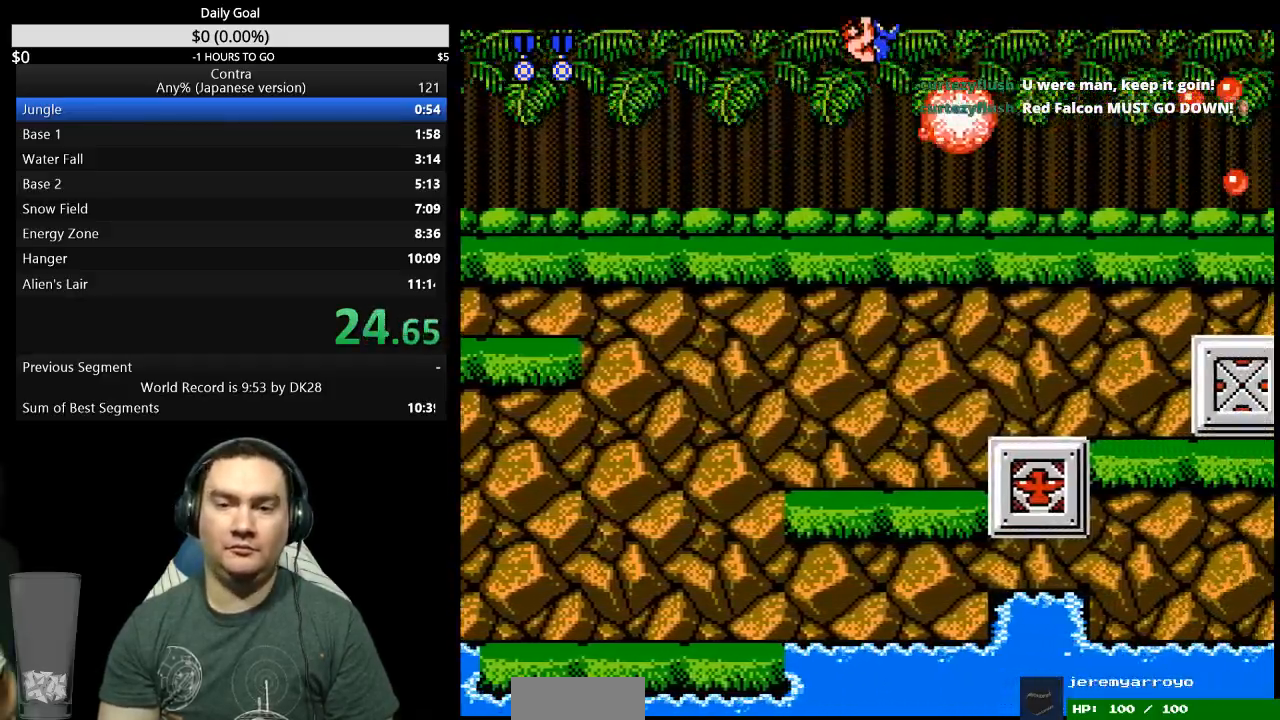
{"buttons": ["DPAD_DOWN", "DPAD_RIGHT"], "events": [[33, "B", "down"], [100, "B", "up"], [167, "B", "down"], [200, "B", "up"], [300, "B", "down"], [333, "B", "up"], [400, "B", "down"], [433, "B", "up"]]}
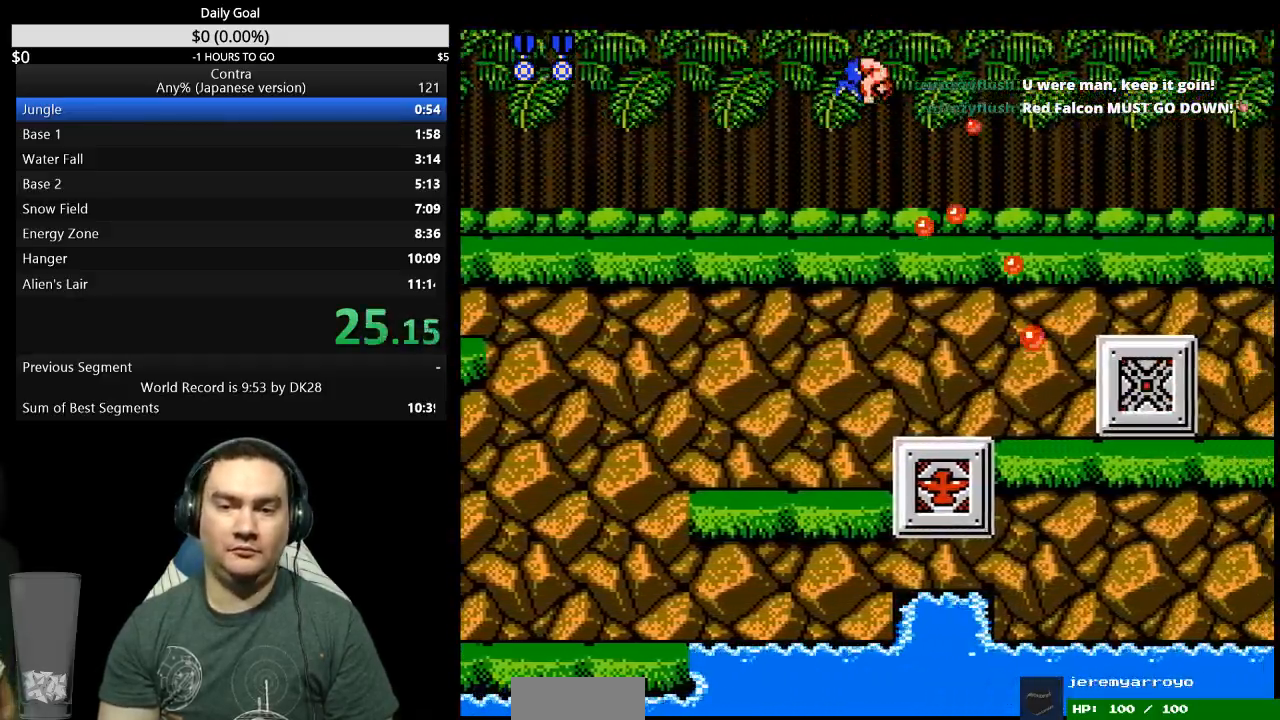
{"buttons": ["DPAD_DOWN", "DPAD_RIGHT"], "events": [[33, "B", "down"], [100, "B", "up"], [133, "B", "down"], [200, "B", "up"], [300, "B", "down"], [333, "B", "up"], [400, "B", "down"], [467, "B", "up"]]}